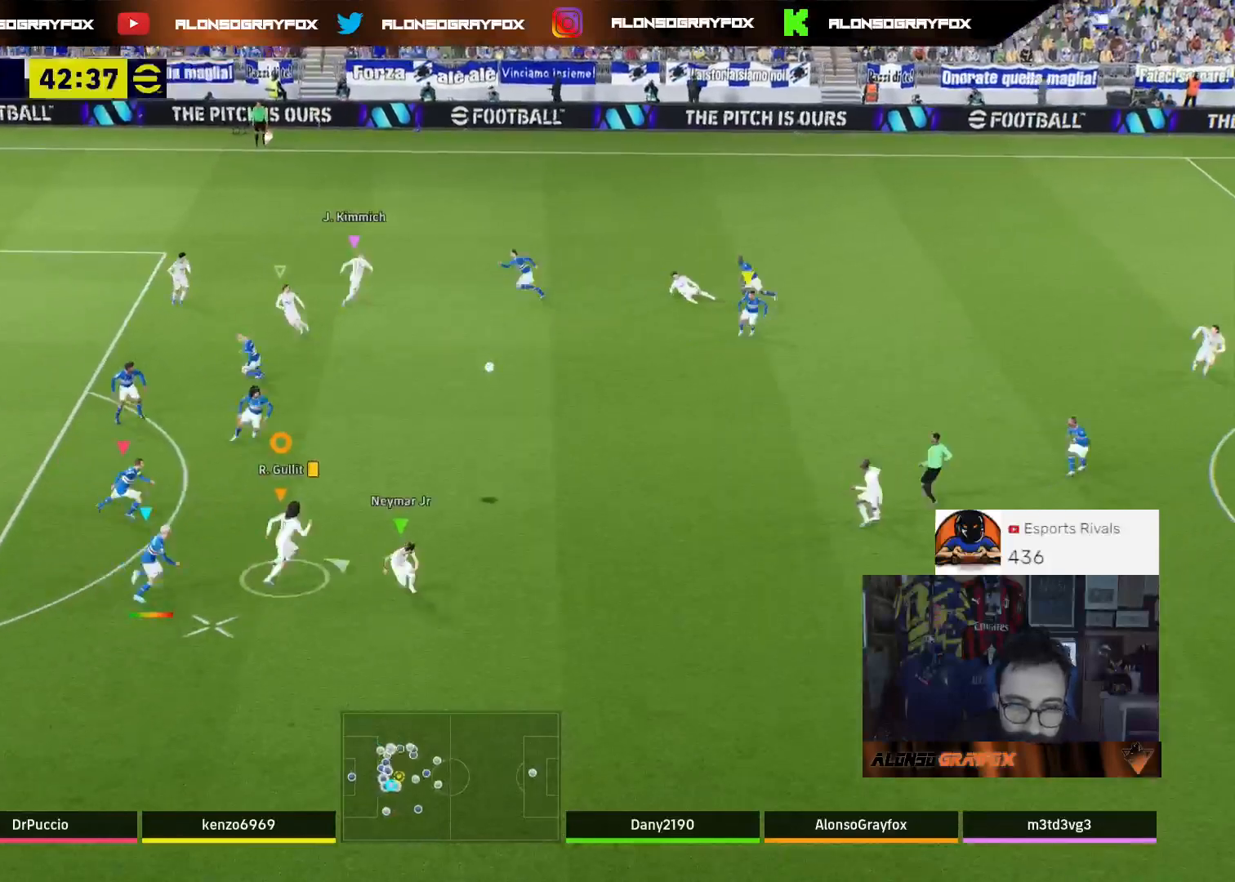
Gameplay with a controller (PlayStation layout); each line is a JSON object with the inputs held at the frame after it. "events" lists button and stick changes between this image and that frame as [ms after this image, input, new state], when the widget could be followed in between.
{"buttons": ["L3"], "left_stick": "up-right", "right_stick": "center", "events": [[233, "R1", "up"]]}
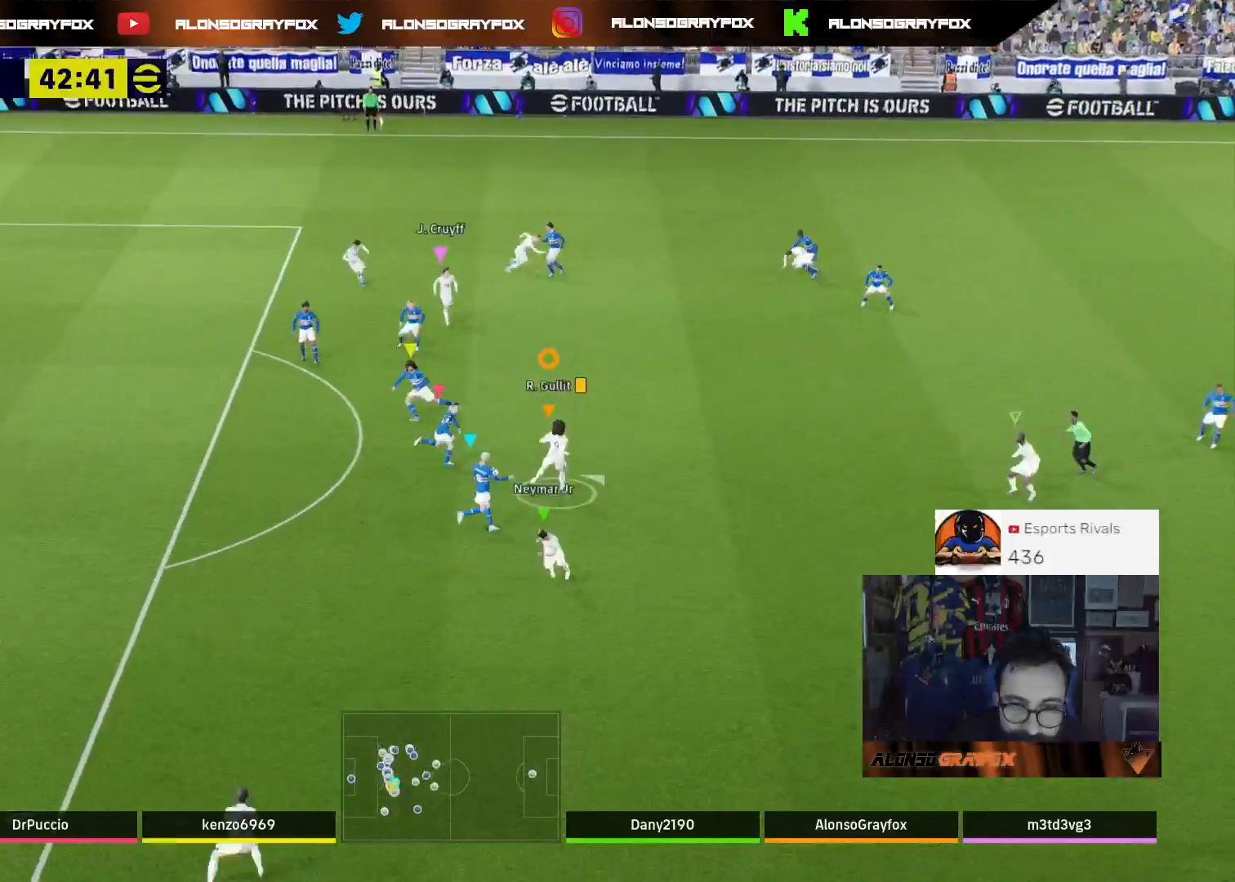
{"buttons": ["L2", "R2", "L3"], "left_stick": "down-right", "right_stick": "center", "events": [[67, "left_stick", "down-right"], [300, "L2", "down"], [300, "R2", "down"]]}
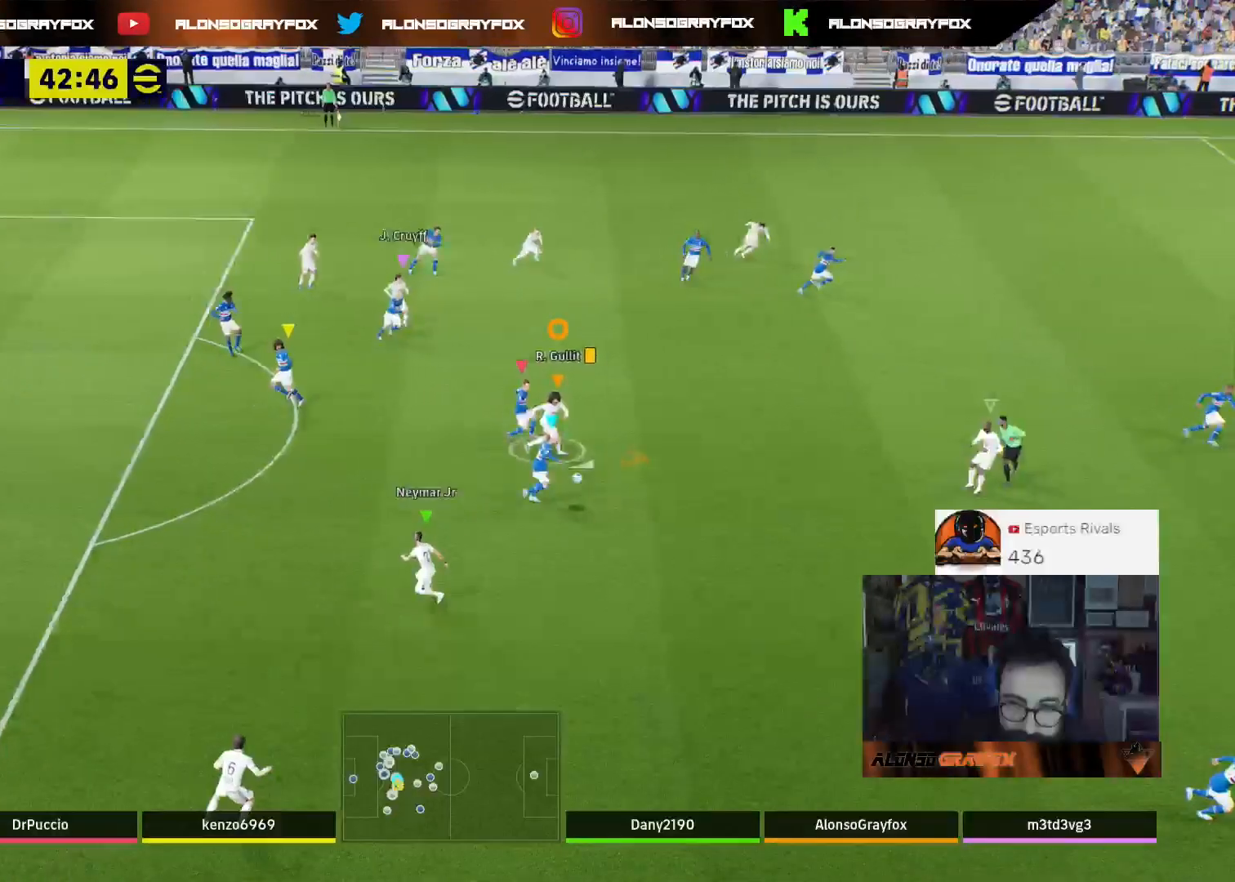
{"buttons": ["L2", "R1", "R2", "L3"], "left_stick": "down-right", "right_stick": "center", "events": [[367, "R1", "down"]]}
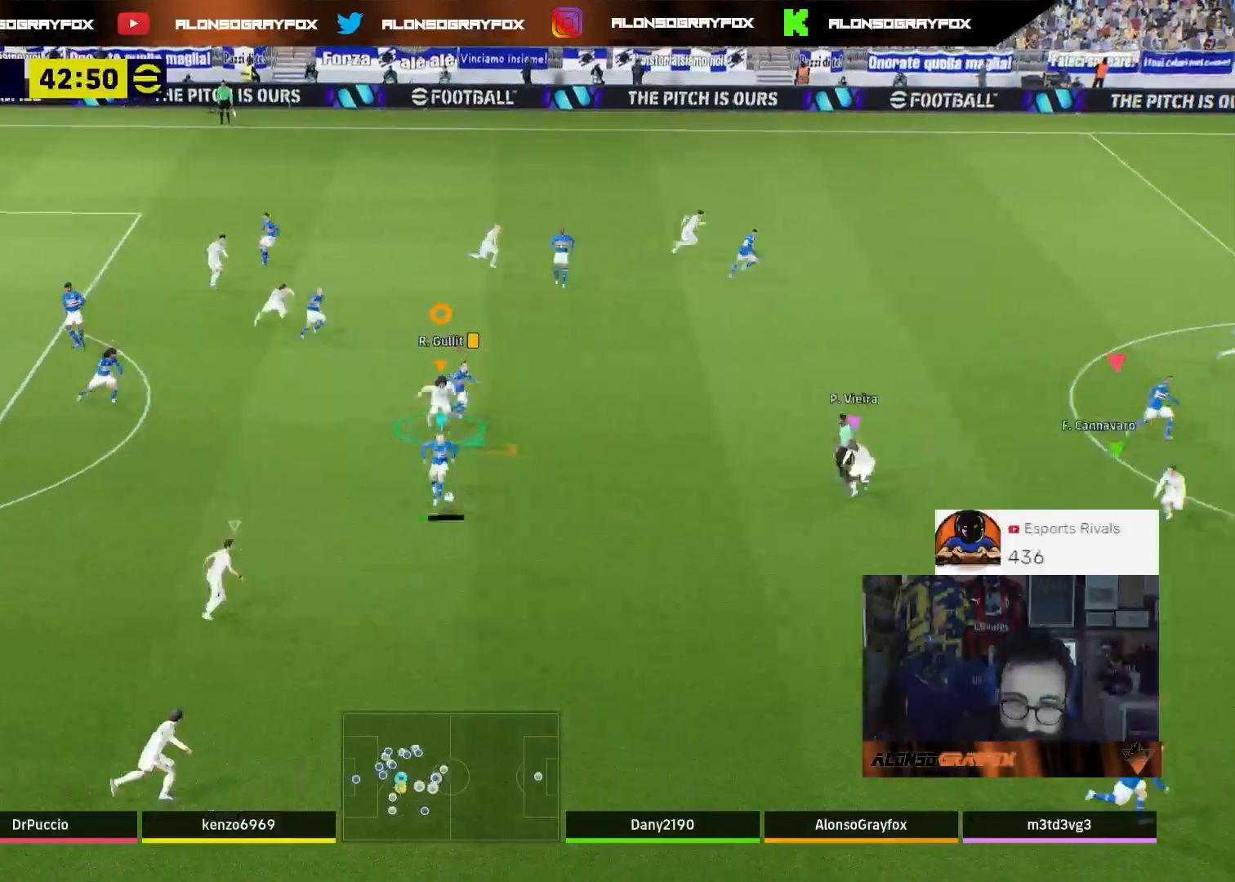
{"buttons": ["L2", "R1", "R2", "L3"], "left_stick": "down-right", "right_stick": "center", "events": []}
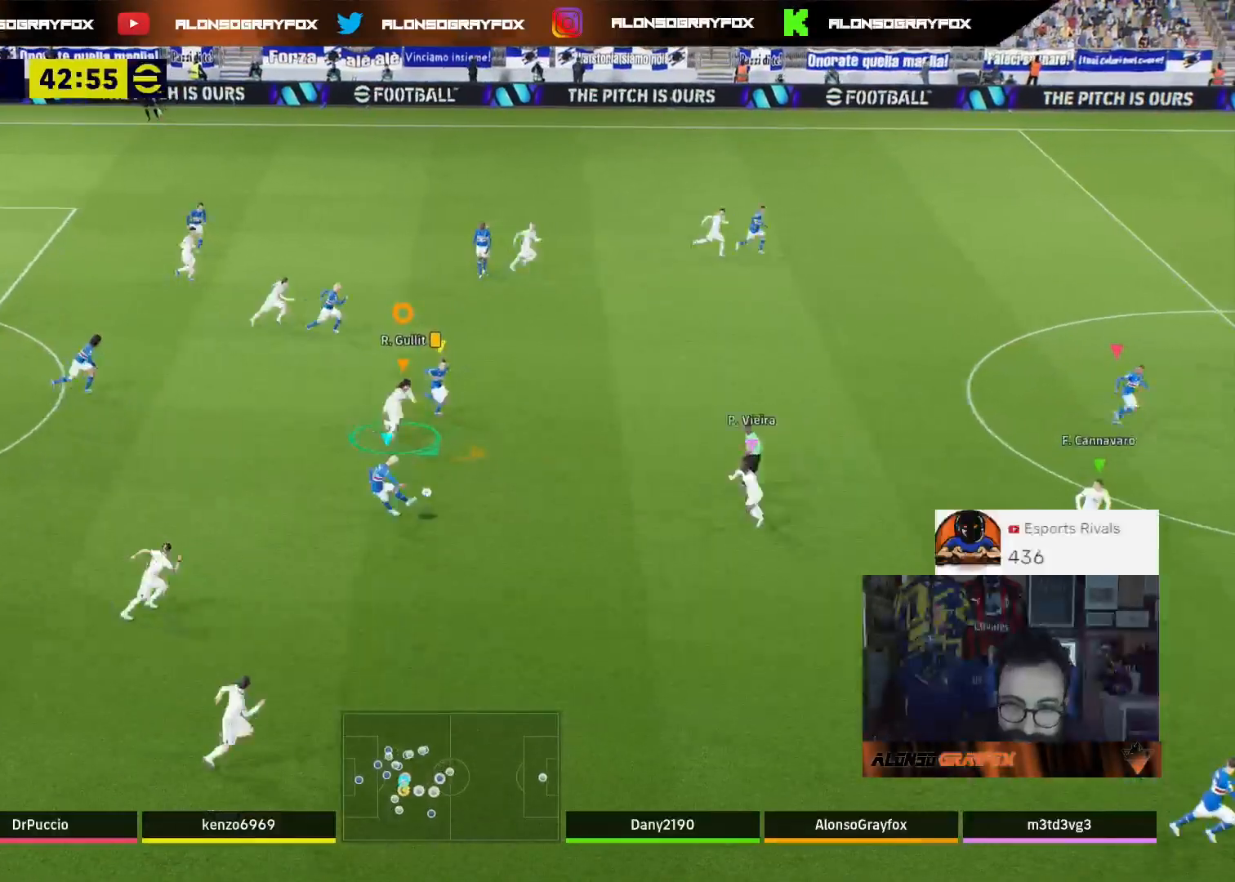
{"buttons": ["R1", "R2", "L3"], "left_stick": "down-right", "right_stick": "center", "events": [[267, "L2", "up"]]}
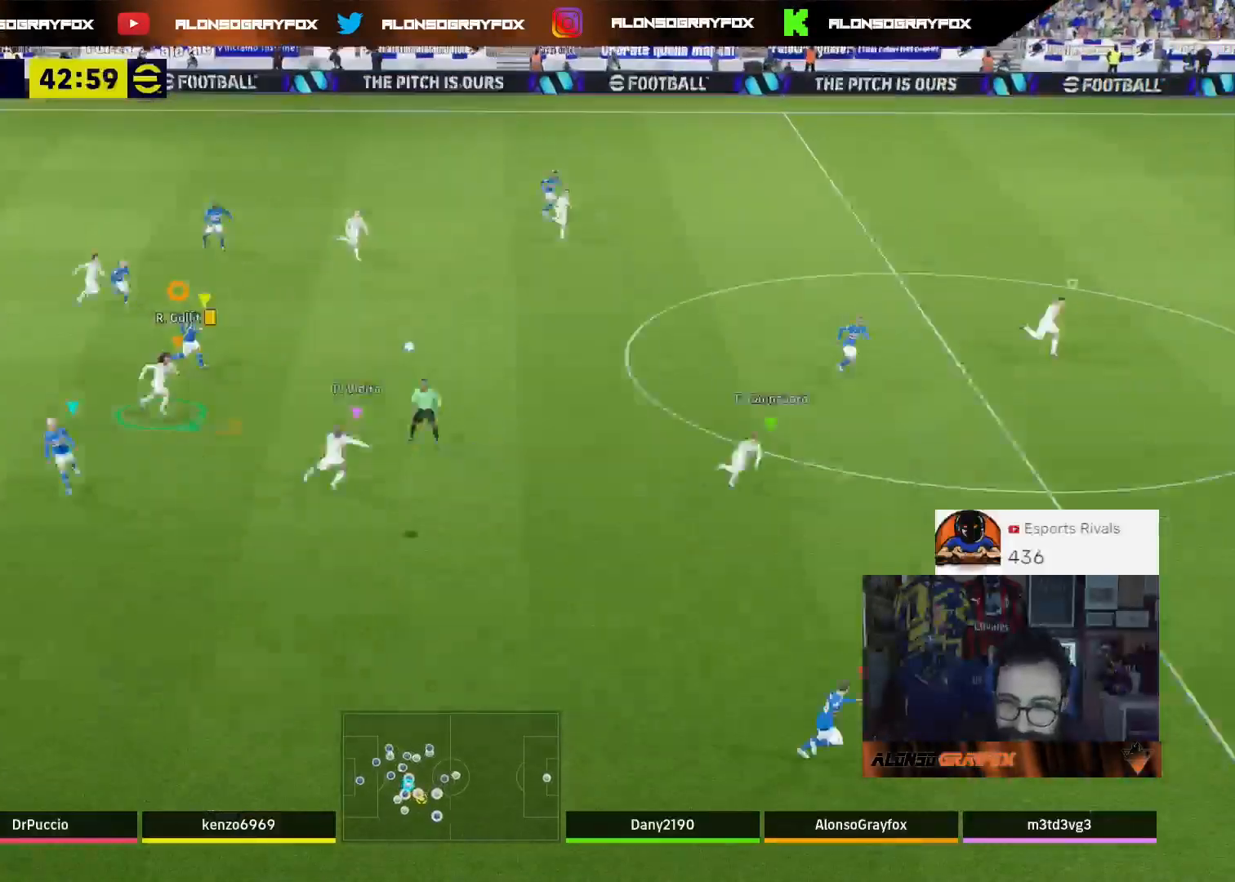
{"buttons": ["R1", "R2", "L3"], "left_stick": "down-right", "right_stick": "center", "events": [[67, "R1", "up"], [133, "R2", "up"], [200, "R2", "down"], [467, "R1", "down"]]}
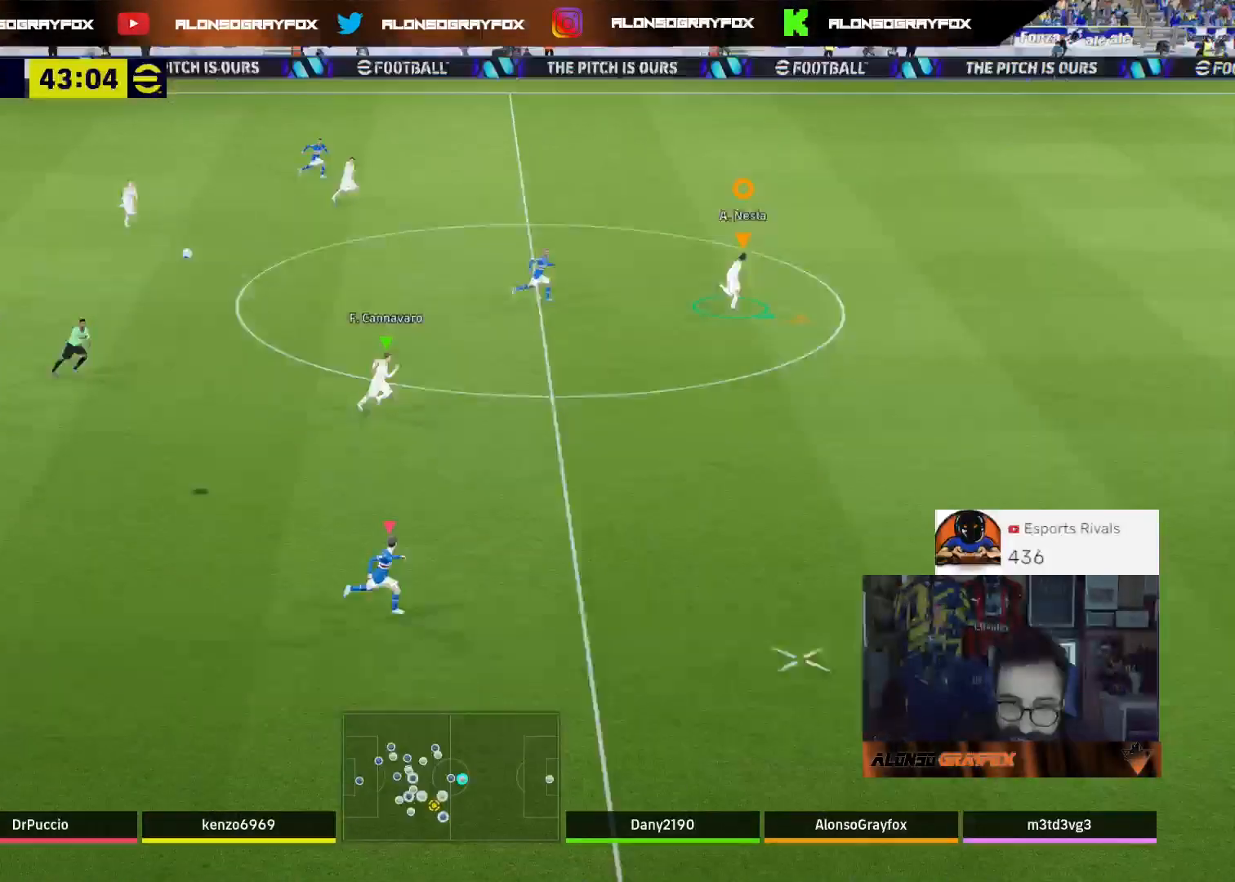
{"buttons": ["L3"], "left_stick": "down-right", "right_stick": "center", "events": [[367, "R1", "up"], [400, "R2", "up"]]}
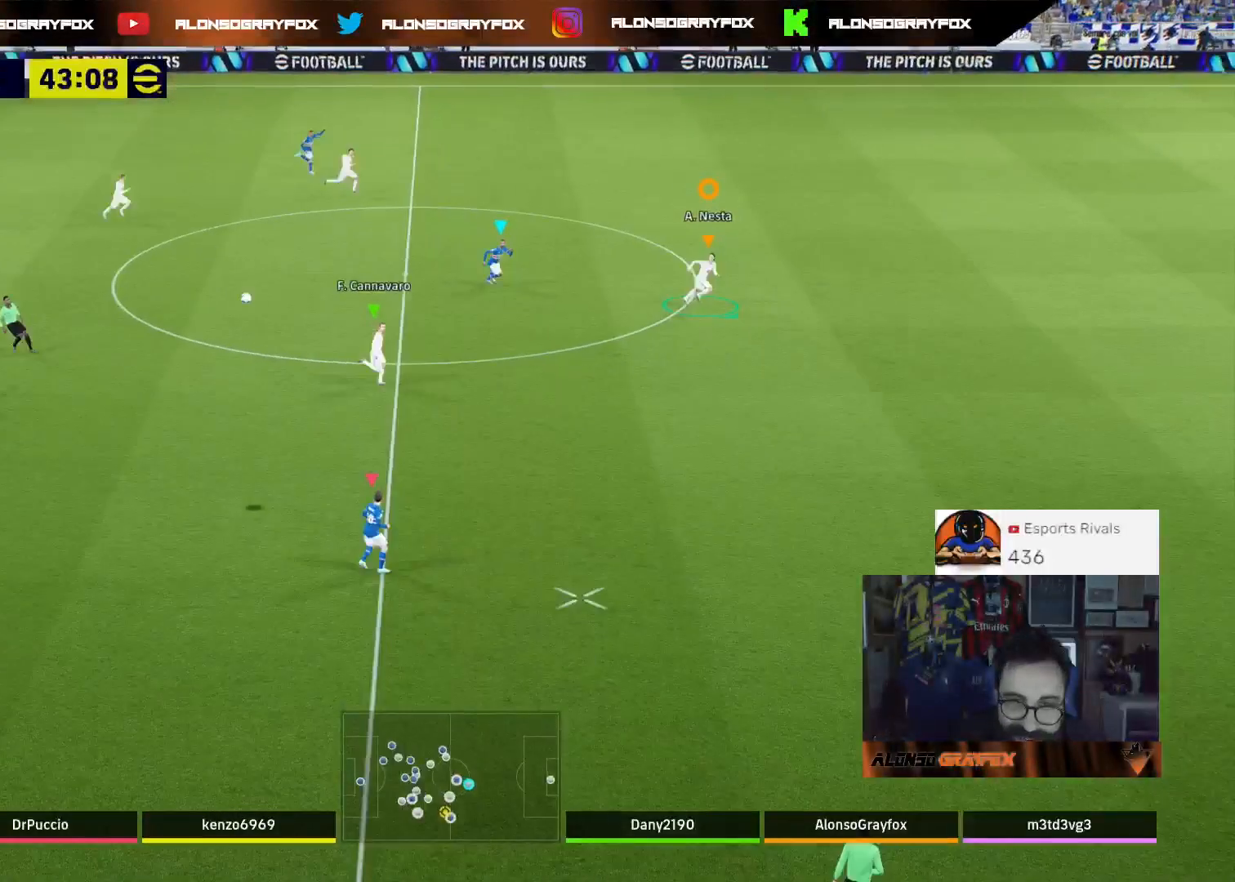
{"buttons": [], "left_stick": "down-right", "right_stick": "center", "events": [[167, "L3", "up"]]}
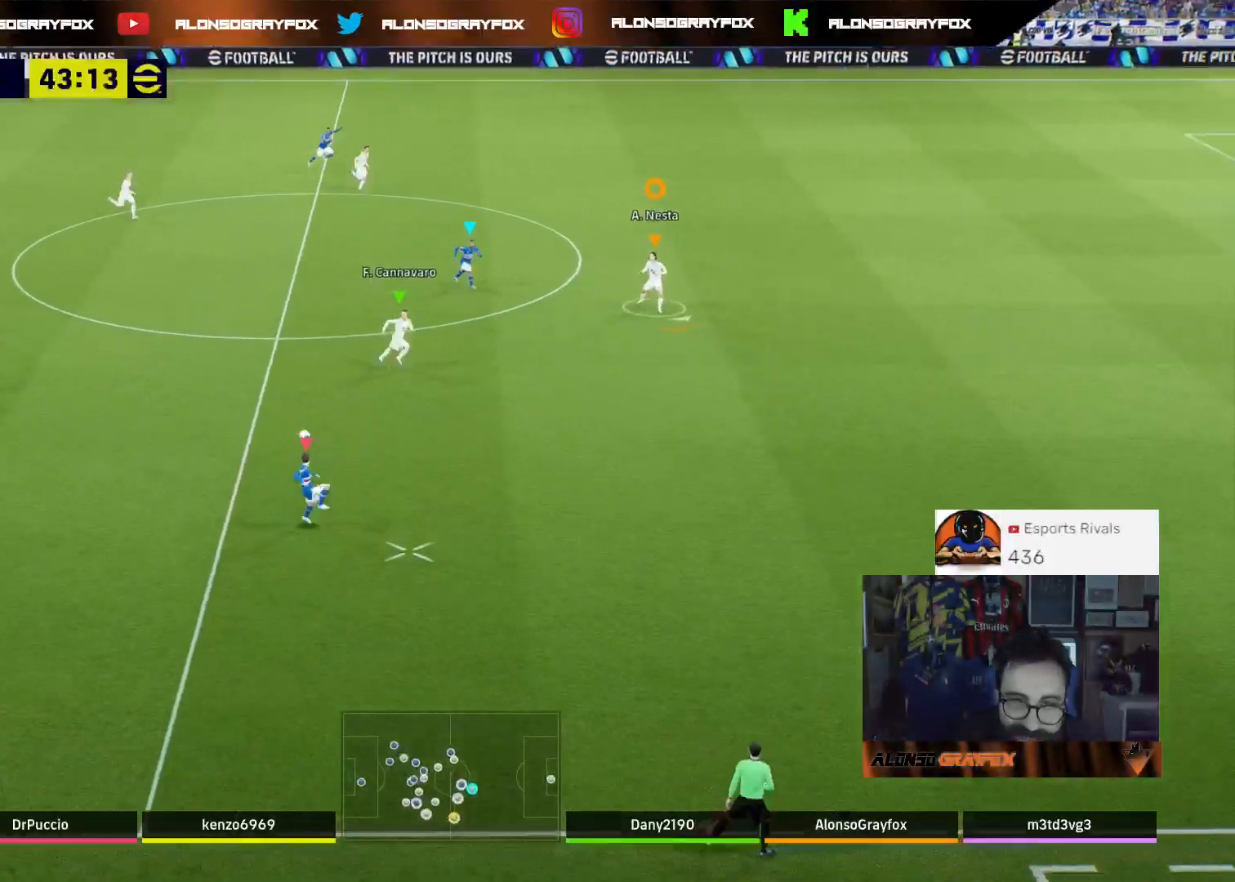
{"buttons": [], "left_stick": "right", "right_stick": "center", "events": [[500, "left_stick", "right"]]}
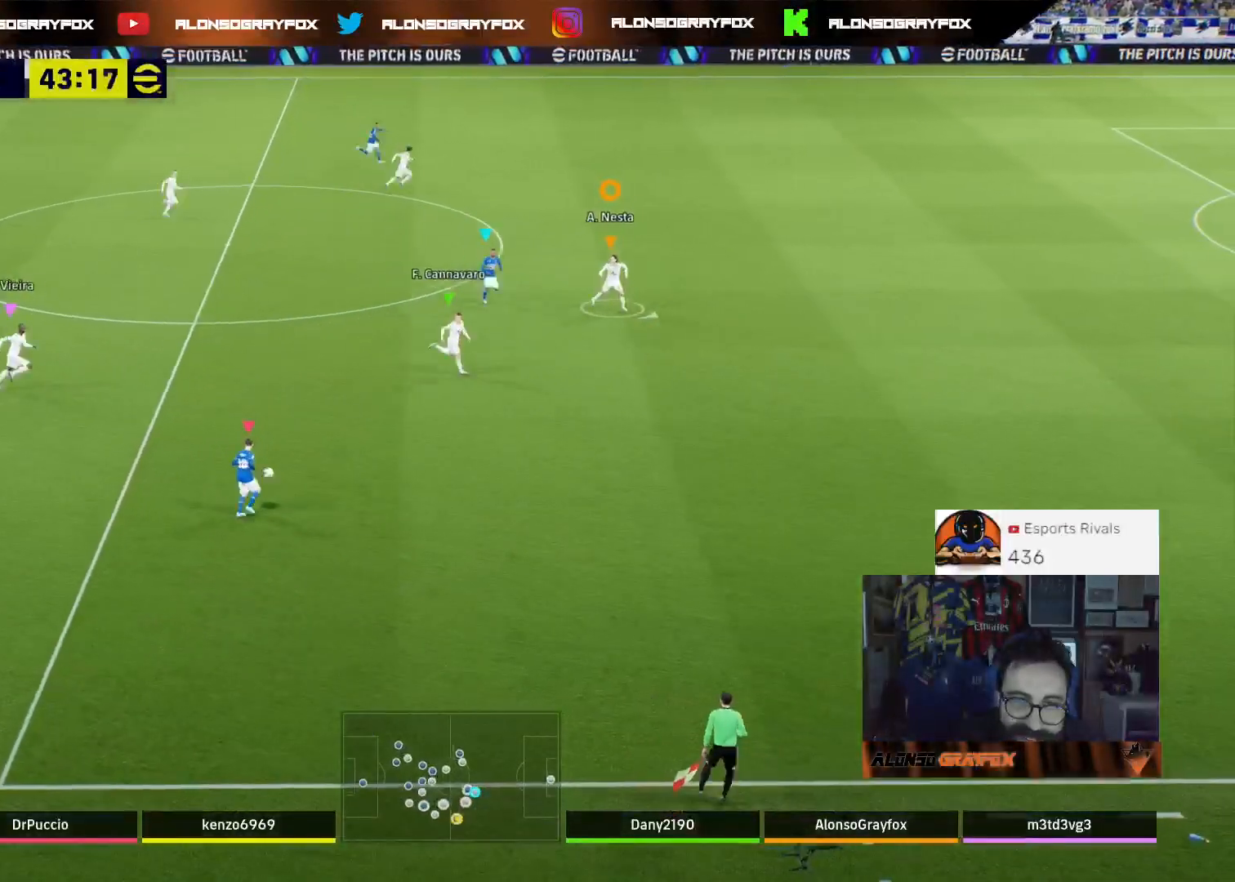
{"buttons": ["R1", "R2"], "left_stick": "right", "right_stick": "center", "events": [[33, "R2", "down"], [67, "R1", "down"]]}
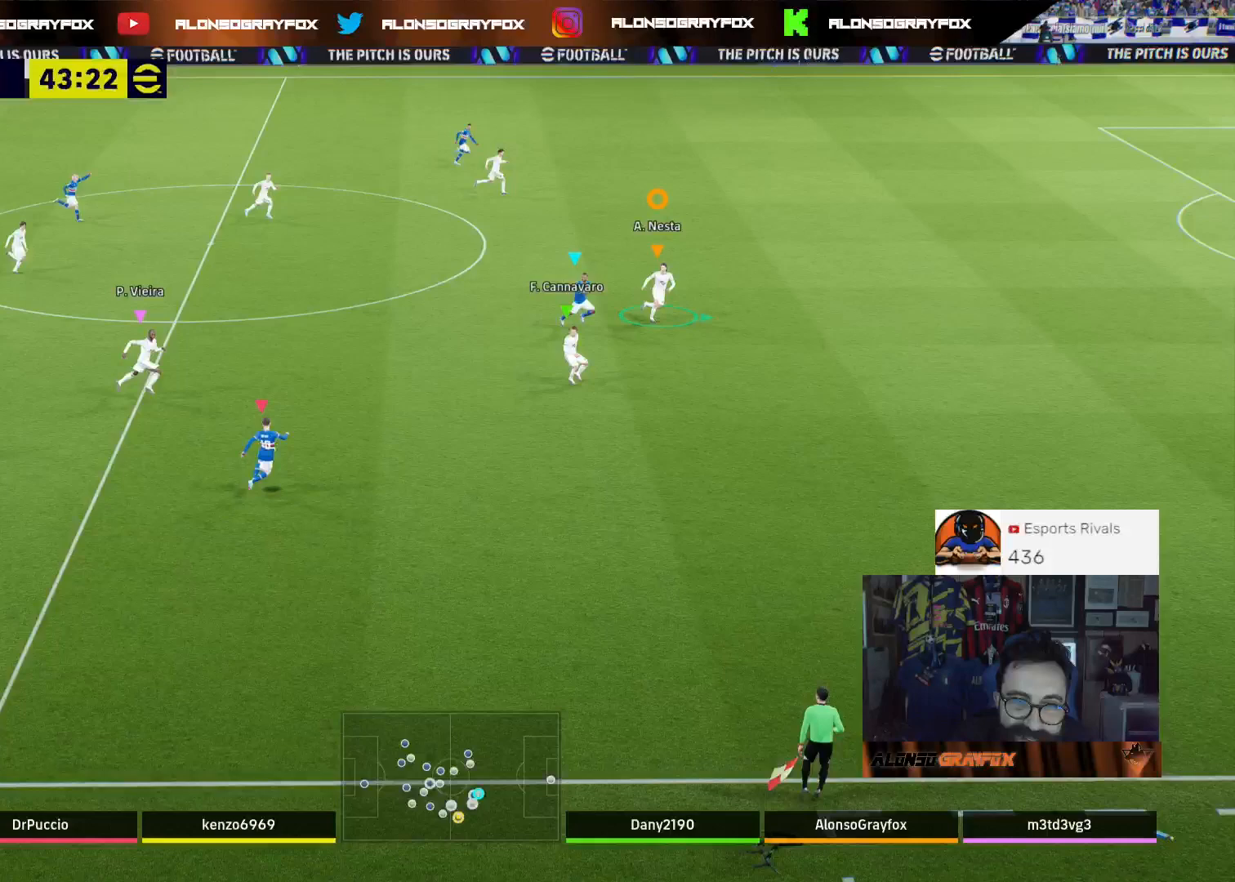
{"buttons": ["L2"], "left_stick": "up-right", "right_stick": "center", "events": [[67, "L2", "down"], [167, "R1", "up"], [200, "R2", "up"], [233, "left_stick", "up-right"]]}
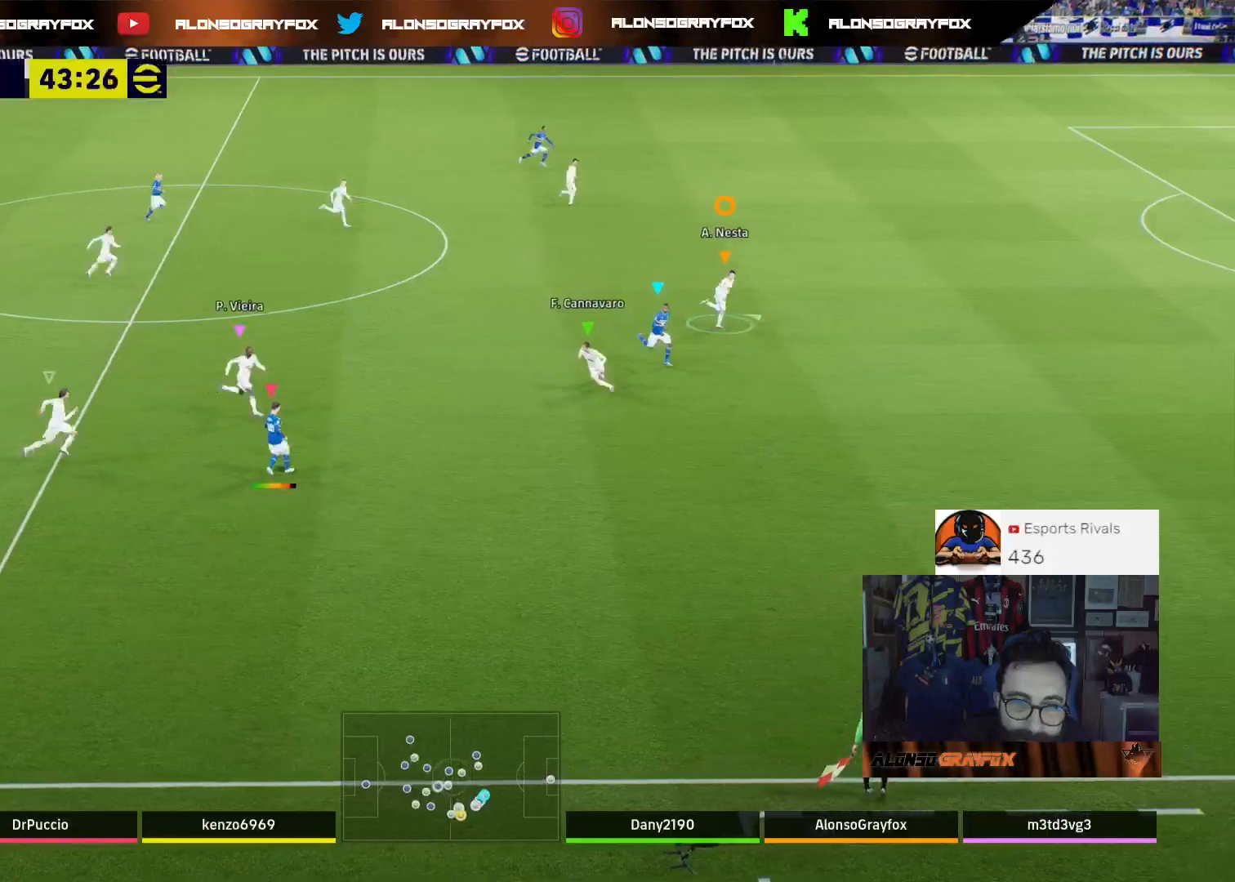
{"buttons": ["L2"], "left_stick": "up-right", "right_stick": "center", "events": []}
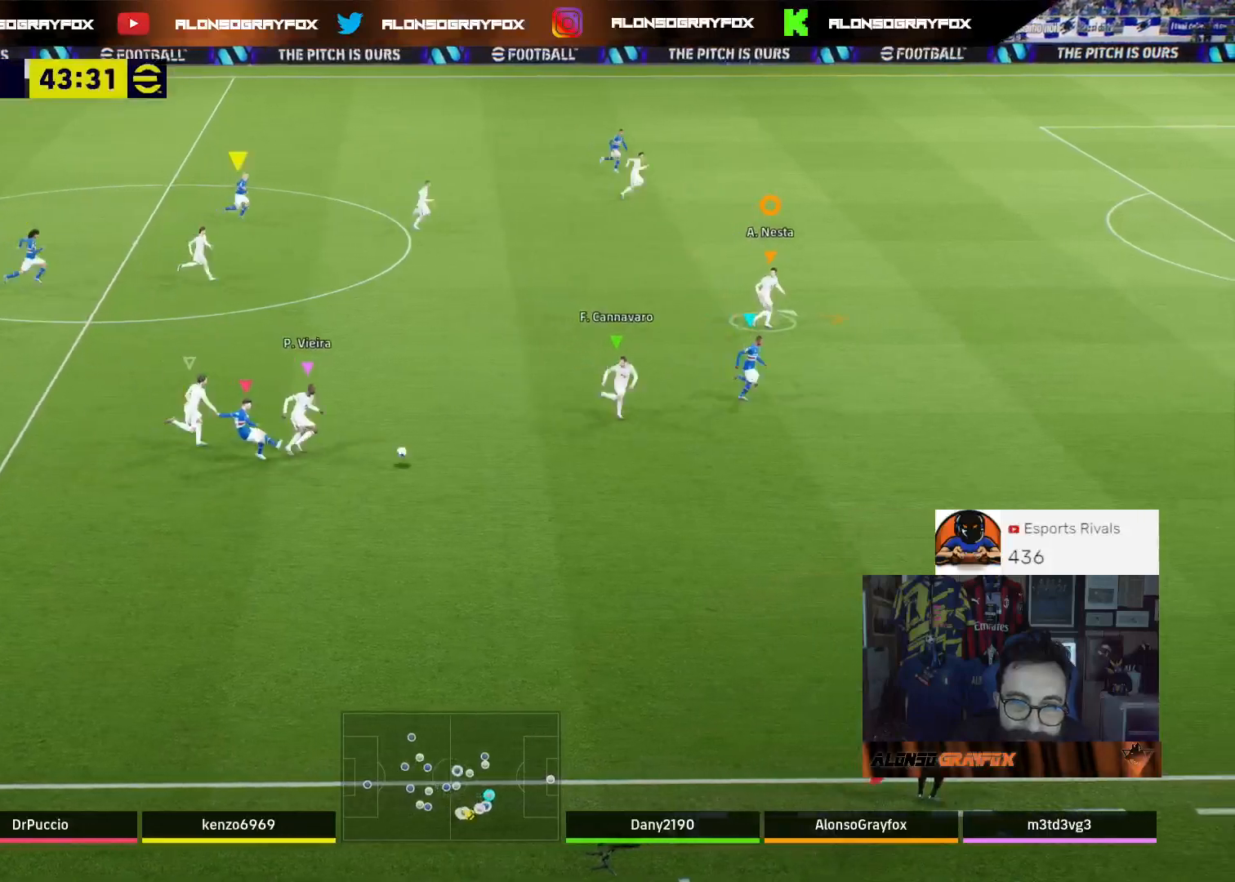
{"buttons": ["R1", "R2"], "left_stick": "right", "right_stick": "center", "events": [[100, "left_stick", "right"], [133, "L2", "up"], [133, "R2", "down"], [267, "R1", "down"]]}
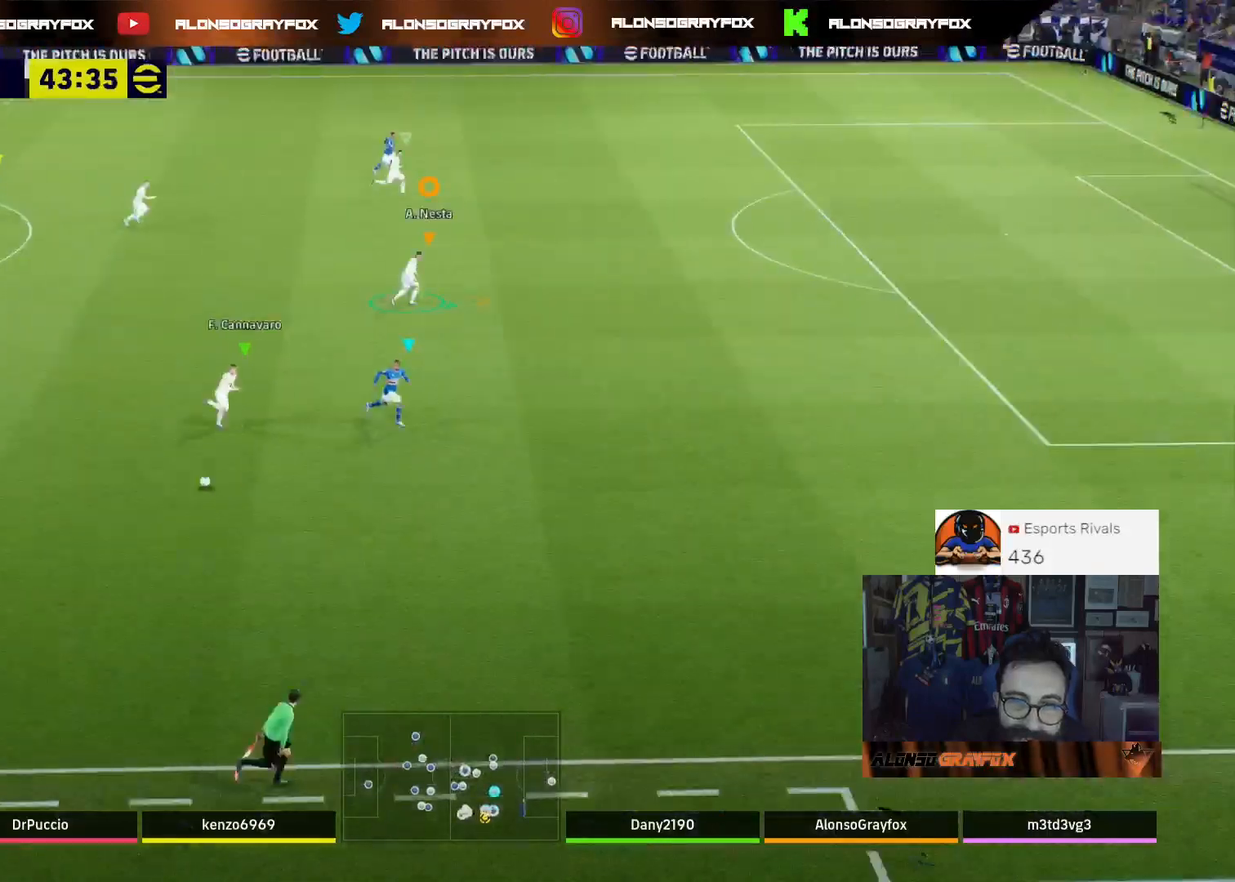
{"buttons": ["R1", "R2"], "left_stick": "right", "right_stick": "center", "events": []}
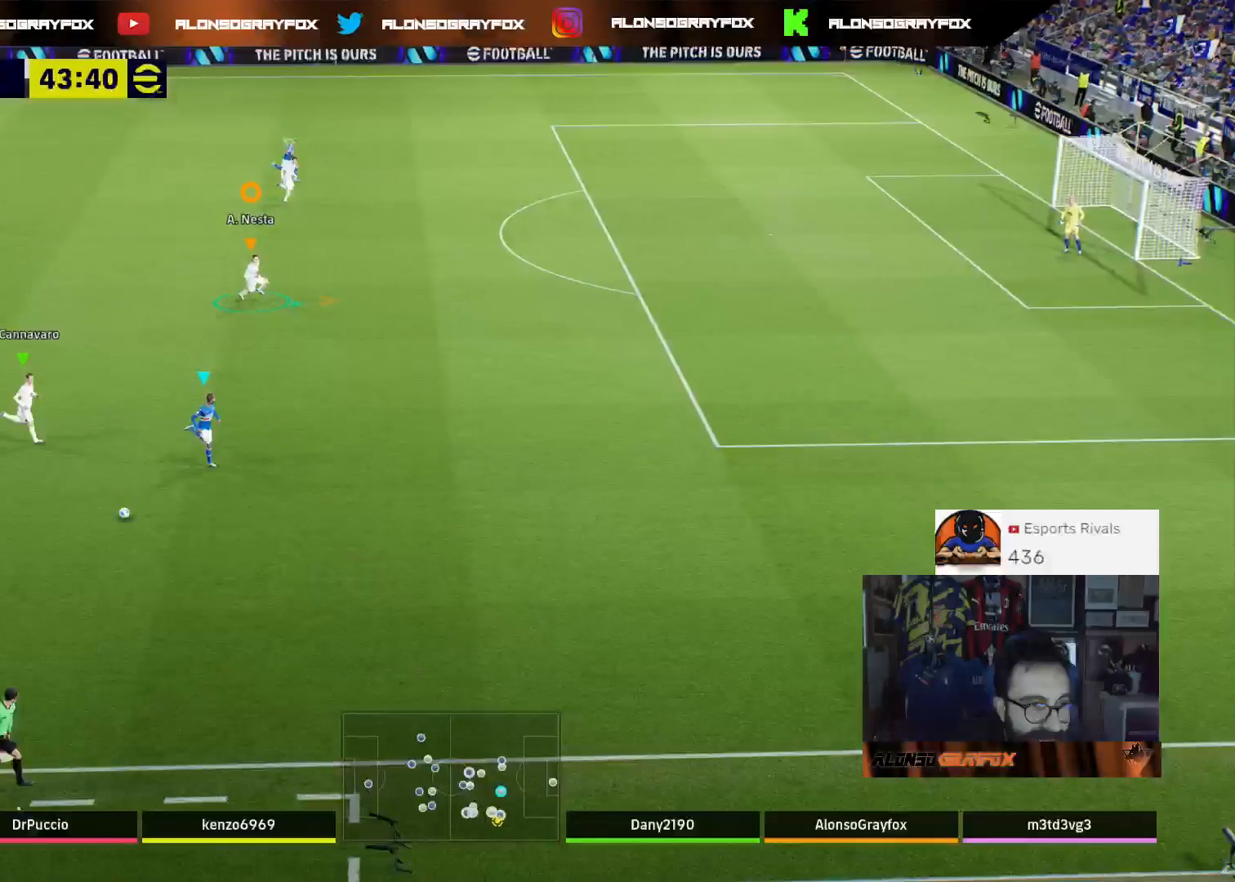
{"buttons": ["R1", "R2"], "left_stick": "right", "right_stick": "center", "events": []}
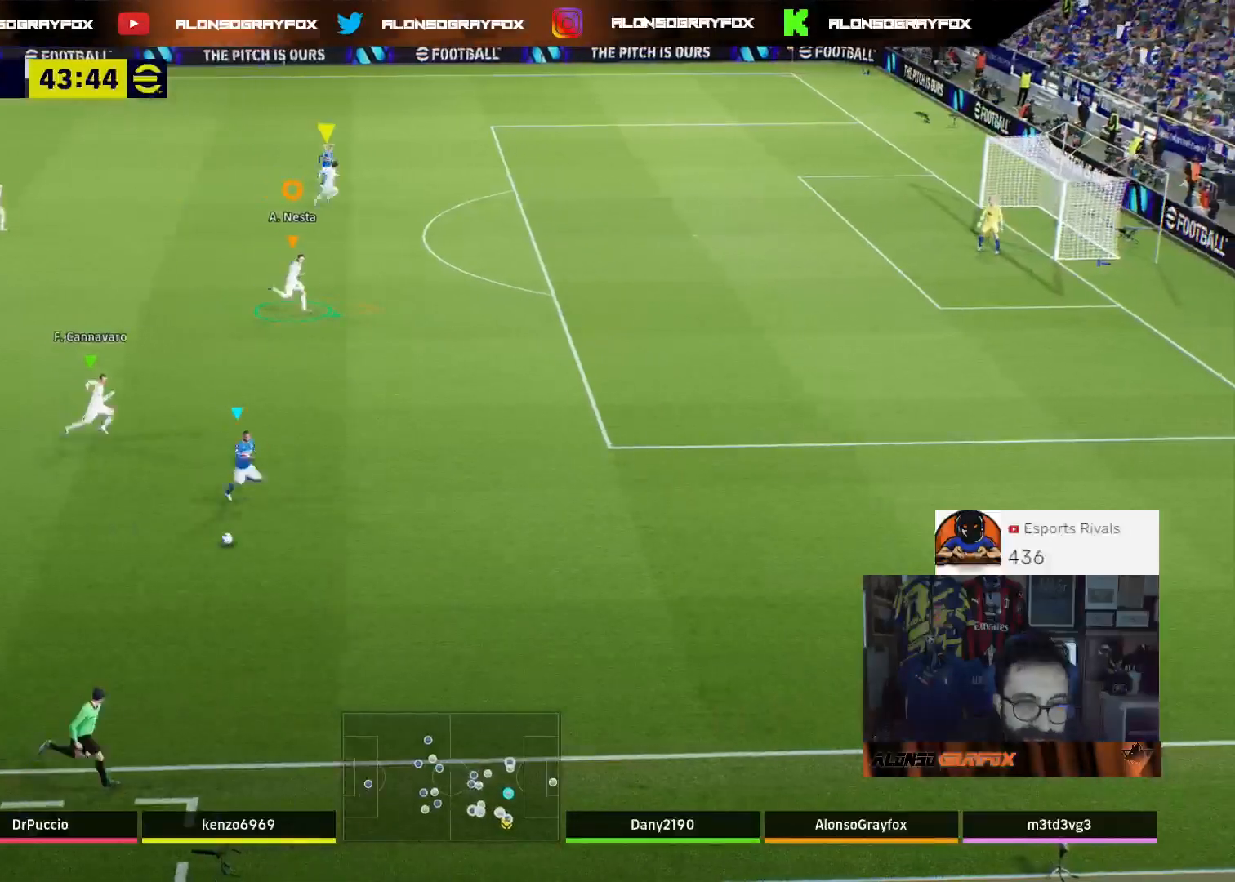
{"buttons": ["R1", "R2"], "left_stick": "down-right", "right_stick": "center", "events": [[300, "left_stick", "down-right"]]}
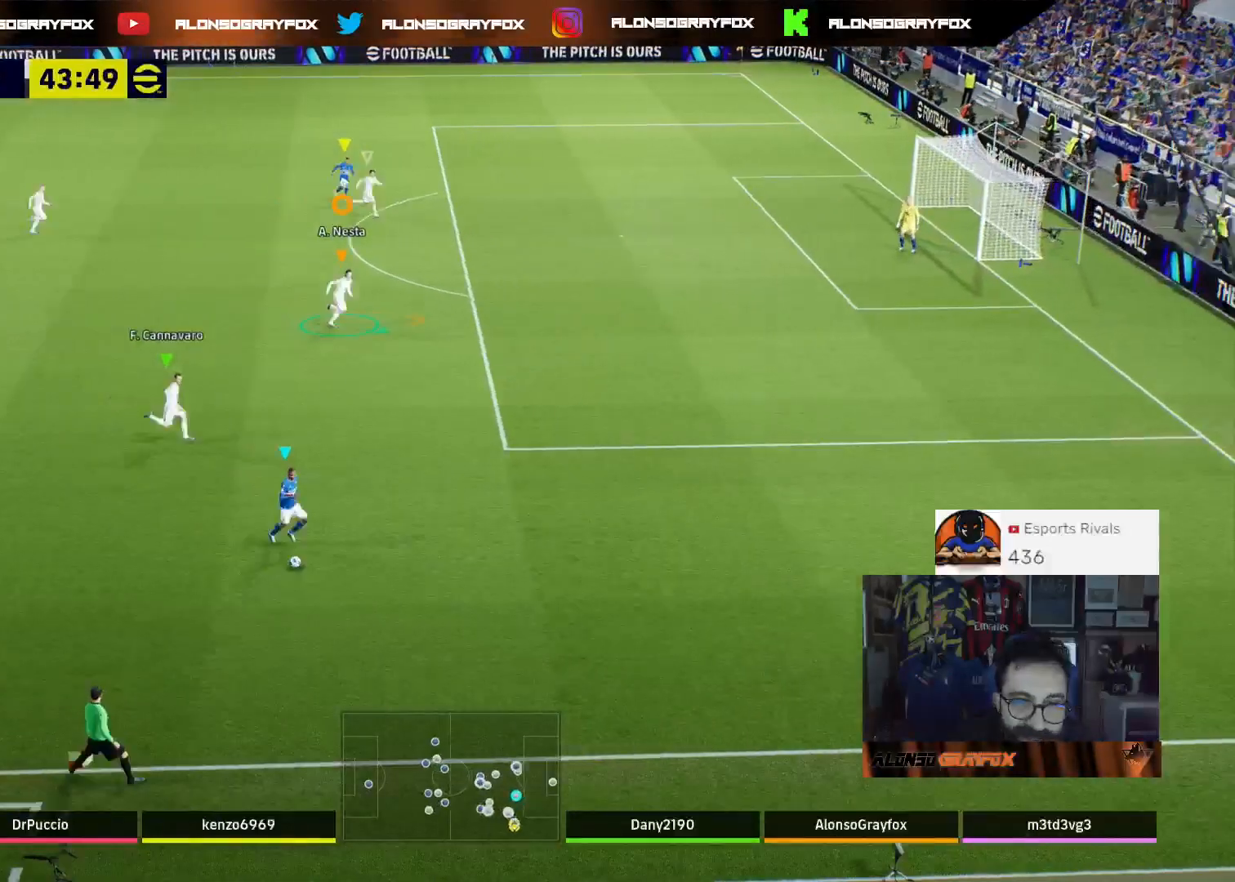
{"buttons": ["R1", "R2"], "left_stick": "down-right", "right_stick": "center", "events": []}
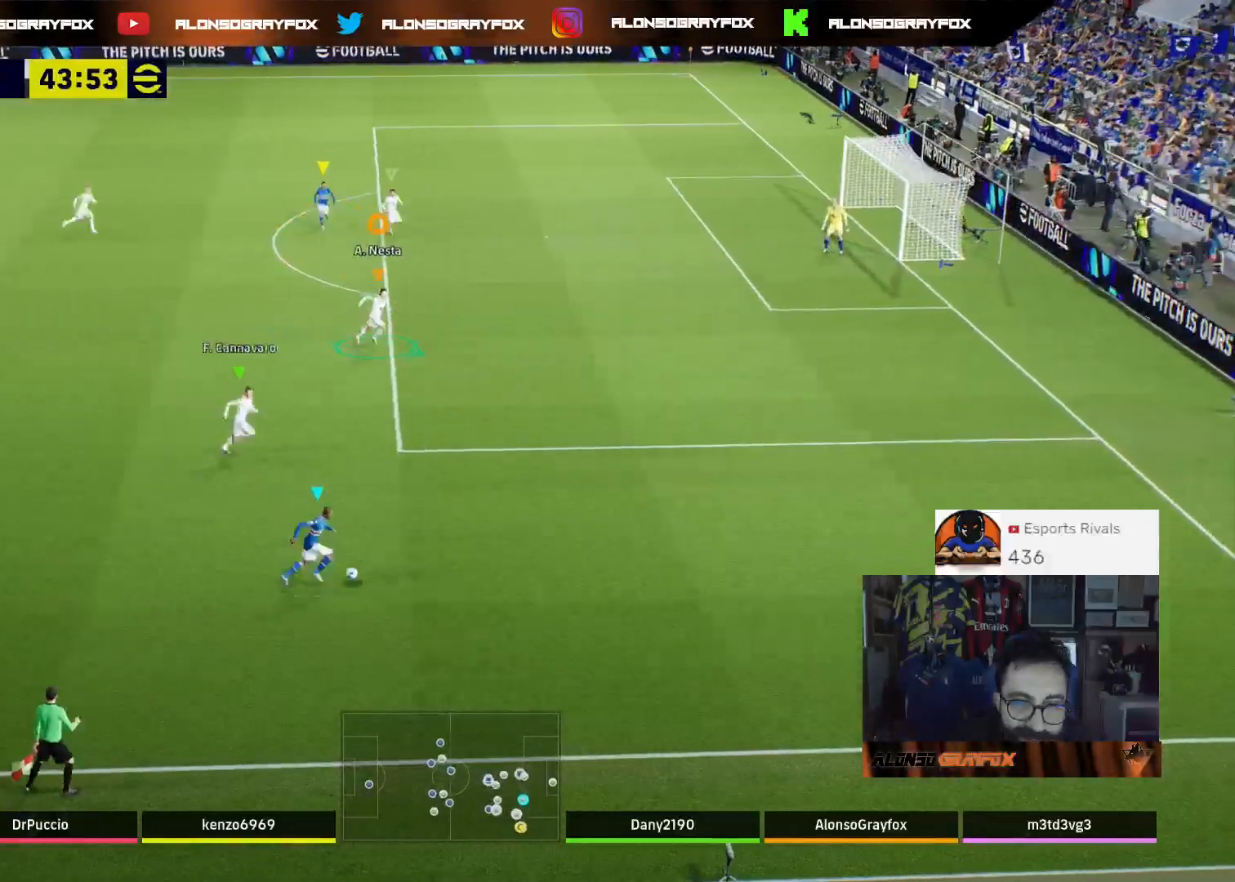
{"buttons": ["R1", "R2"], "left_stick": "down-right", "right_stick": "center", "events": []}
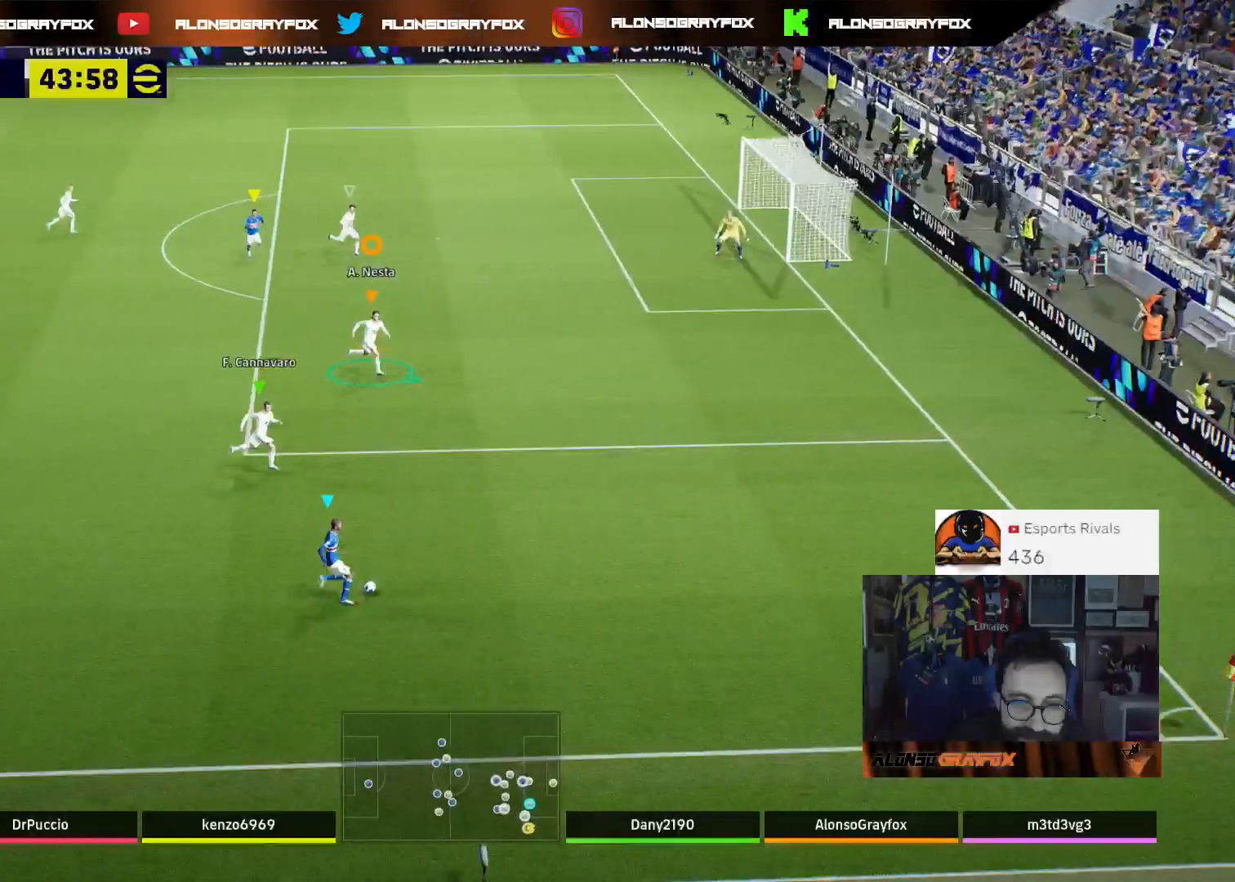
{"buttons": [], "left_stick": "down-left", "right_stick": "center", "events": [[333, "R2", "up"], [367, "R1", "up"], [500, "left_stick", "down-left"]]}
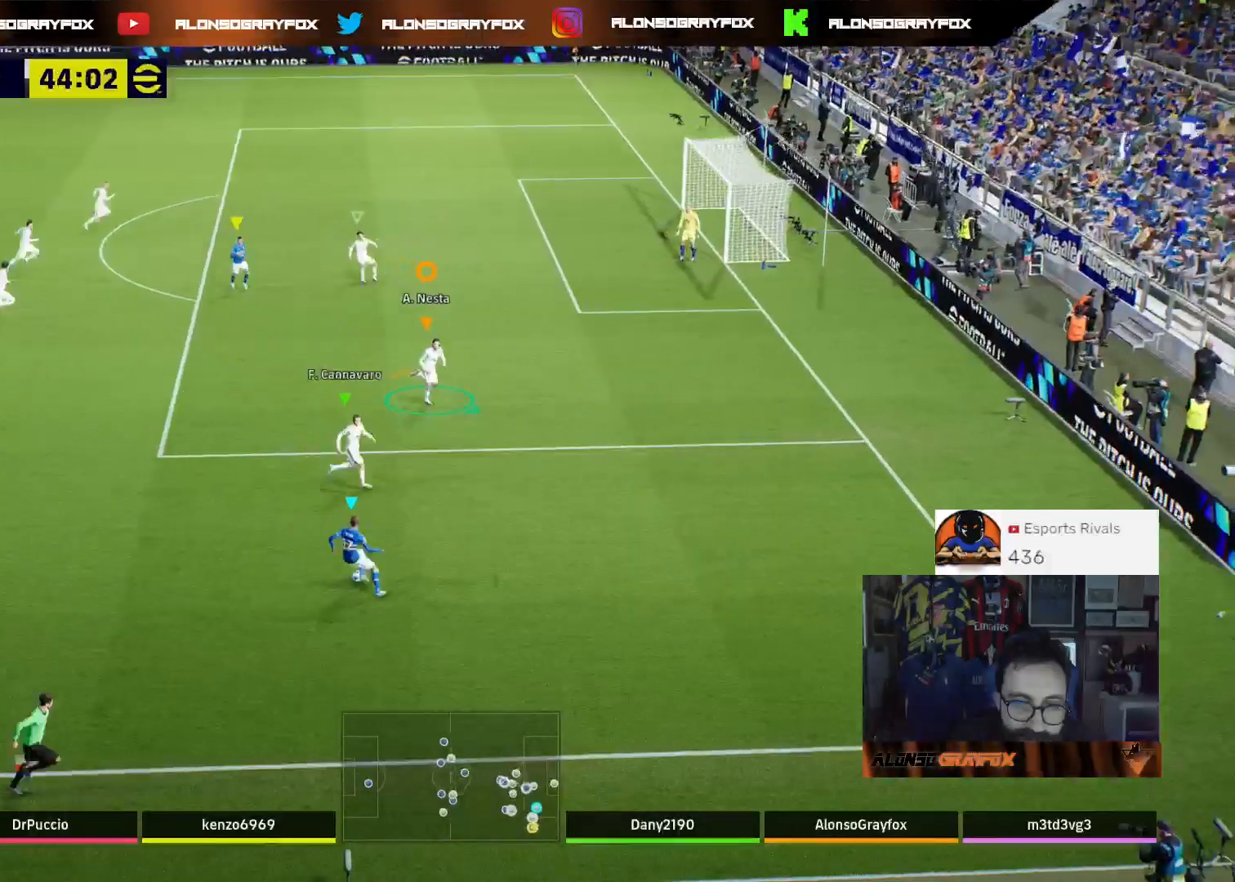
{"buttons": ["L2", "L3"], "left_stick": "up-left", "right_stick": "center", "events": [[133, "left_stick", "left"], [167, "L2", "down"], [300, "L3", "down"], [500, "left_stick", "up-left"]]}
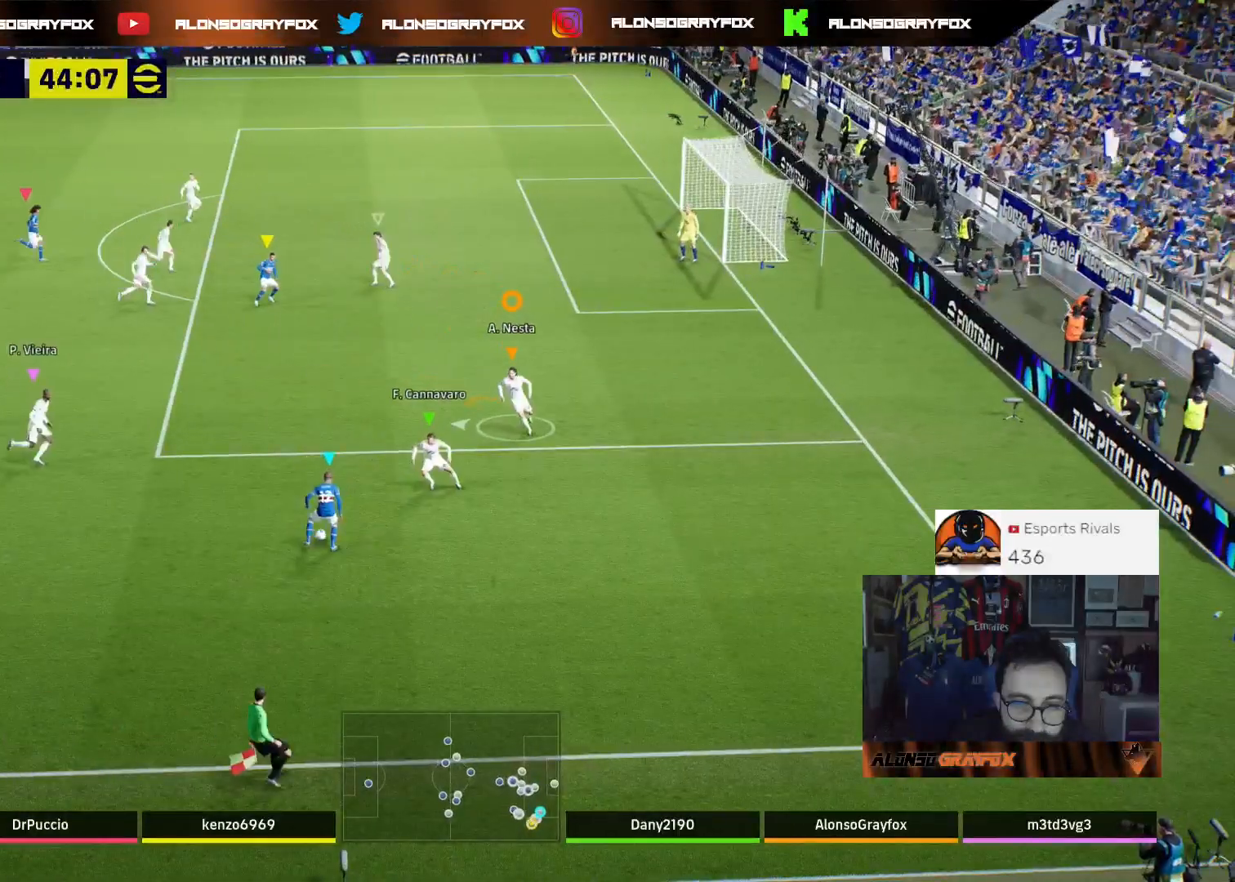
{"buttons": ["L2", "R1", "R2", "L3"], "left_stick": "up-left", "right_stick": "center", "events": [[67, "R2", "down"], [367, "R1", "down"]]}
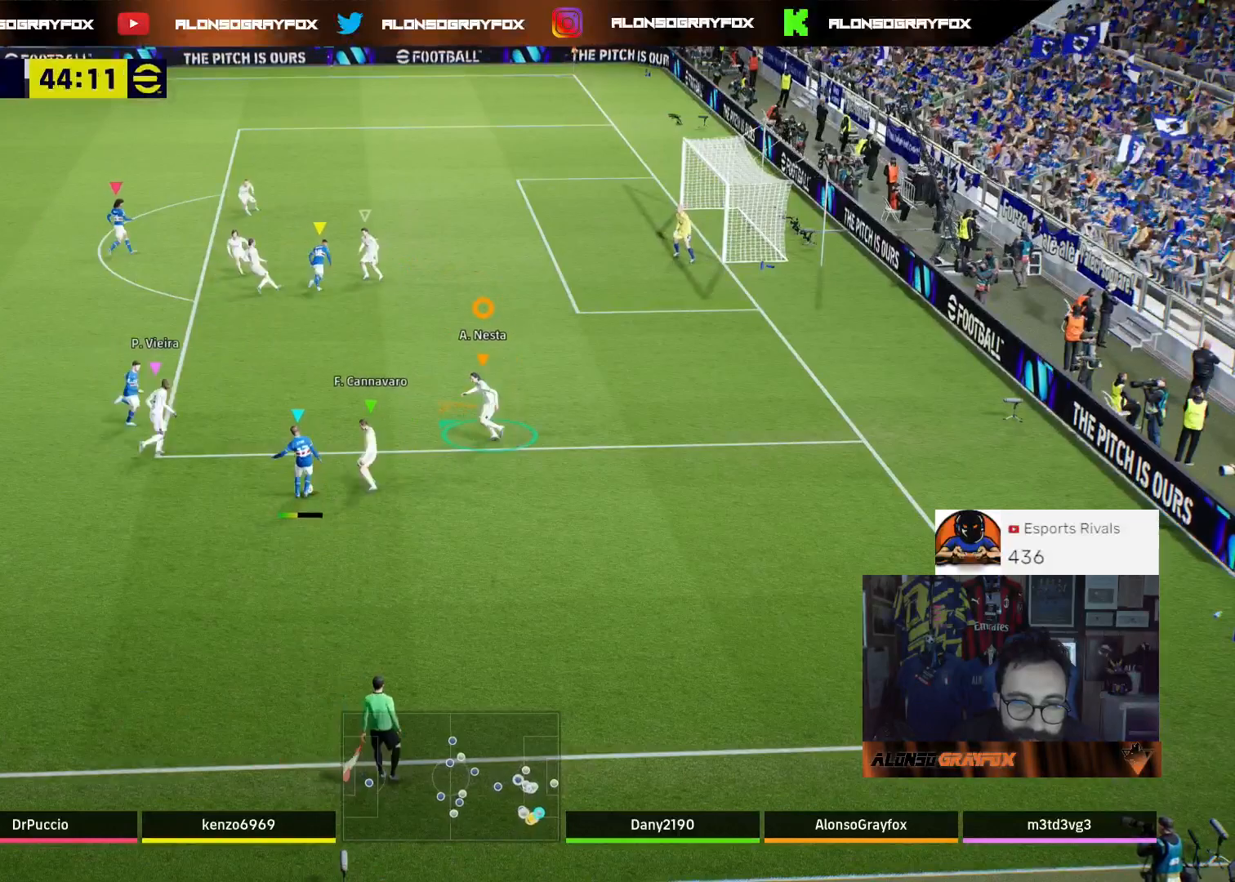
{"buttons": ["L2", "L3"], "left_stick": "up-left", "right_stick": "center", "events": [[367, "R1", "up"], [433, "R2", "up"]]}
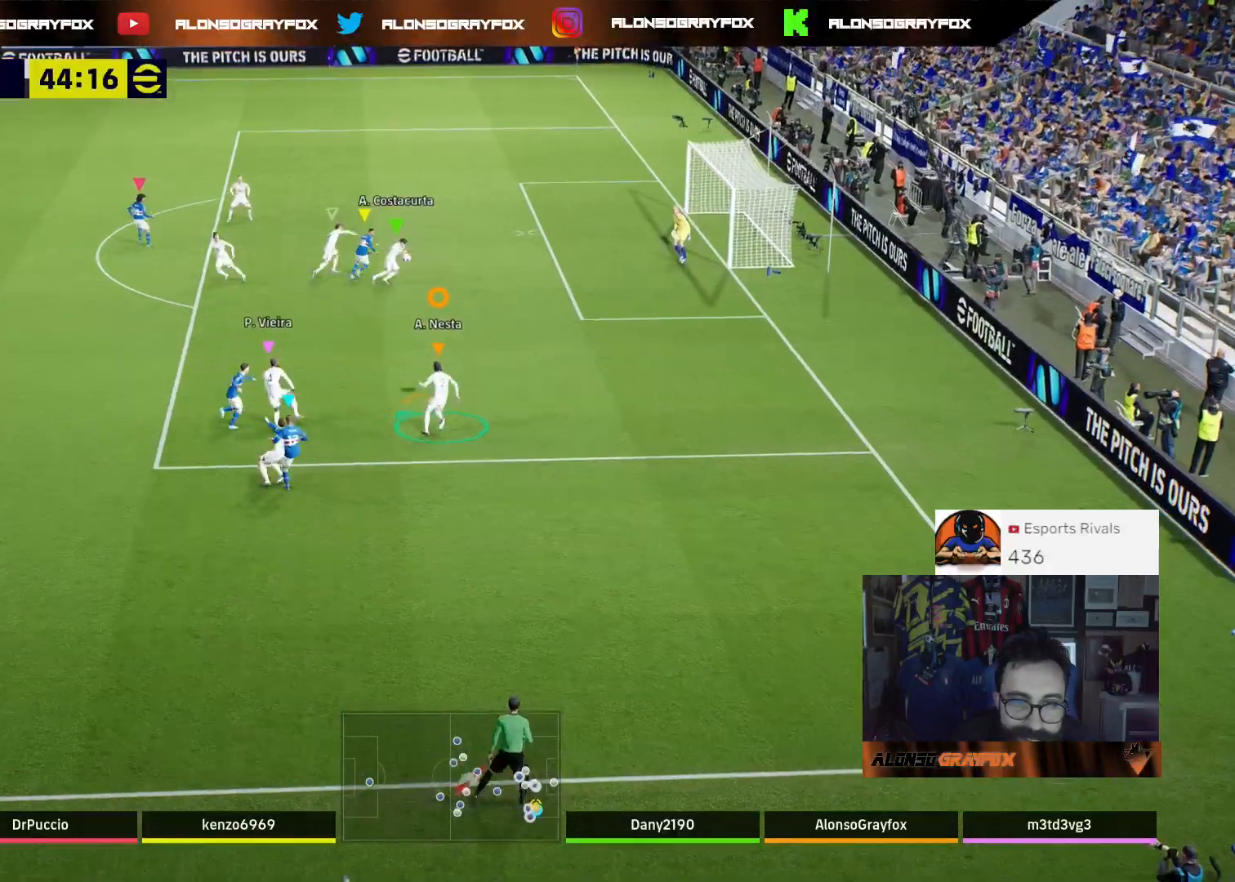
{"buttons": ["R2", "L3"], "left_stick": "up", "right_stick": "center", "events": [[133, "L2", "up"], [200, "R3", "down"], [200, "left_stick", "up"], [300, "R3", "up"], [367, "R2", "down"]]}
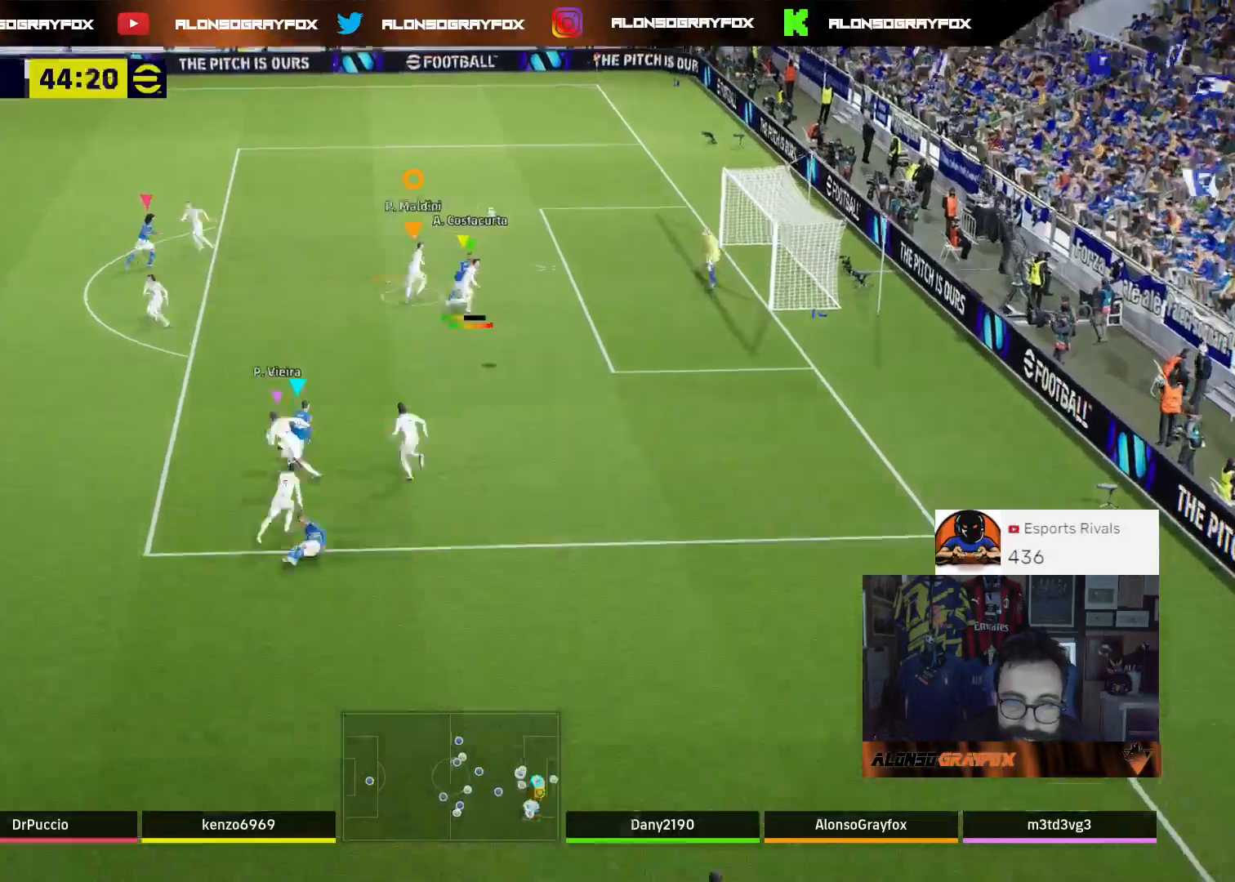
{"buttons": ["L3"], "left_stick": "up", "right_stick": "center", "events": [[433, "R2", "up"]]}
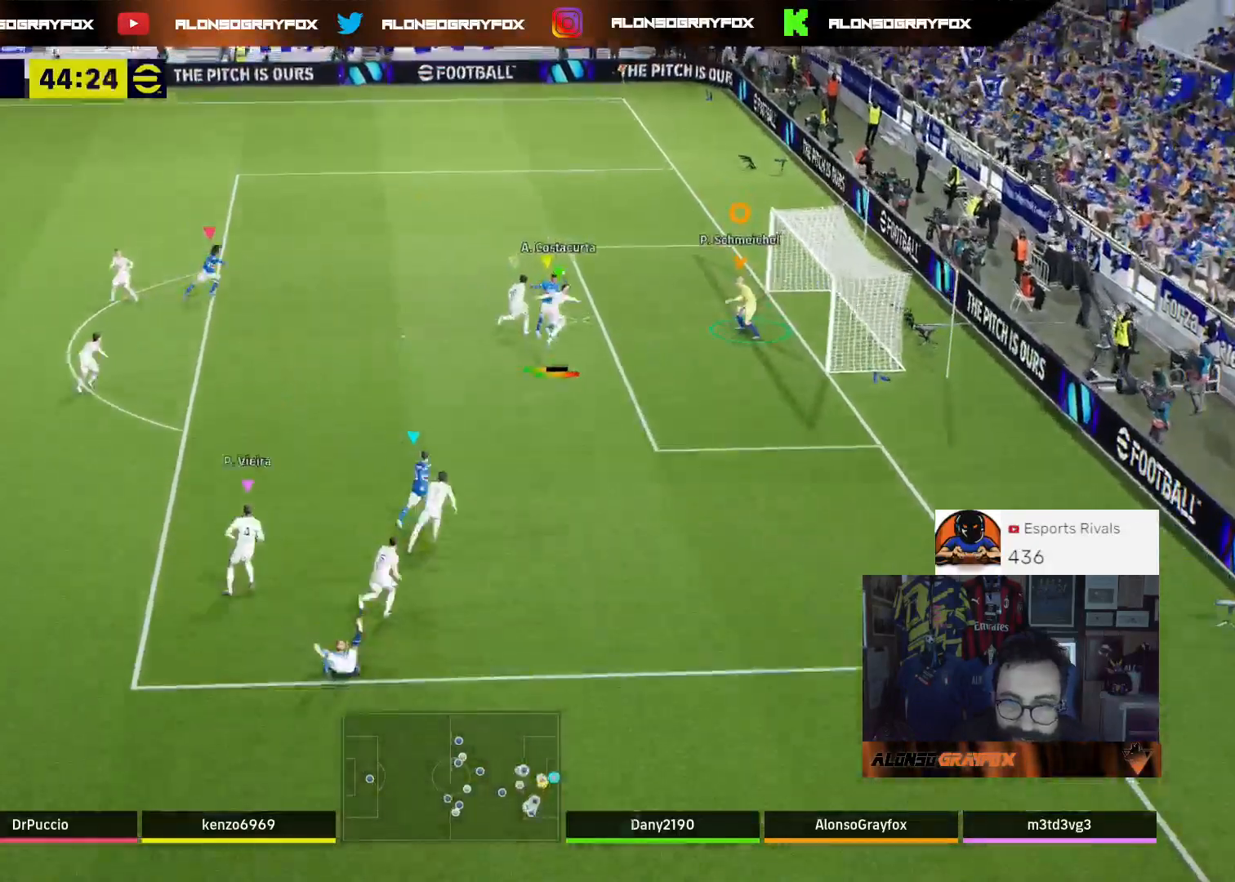
{"buttons": [], "left_stick": "up", "right_stick": "center", "events": [[500, "L3", "up"]]}
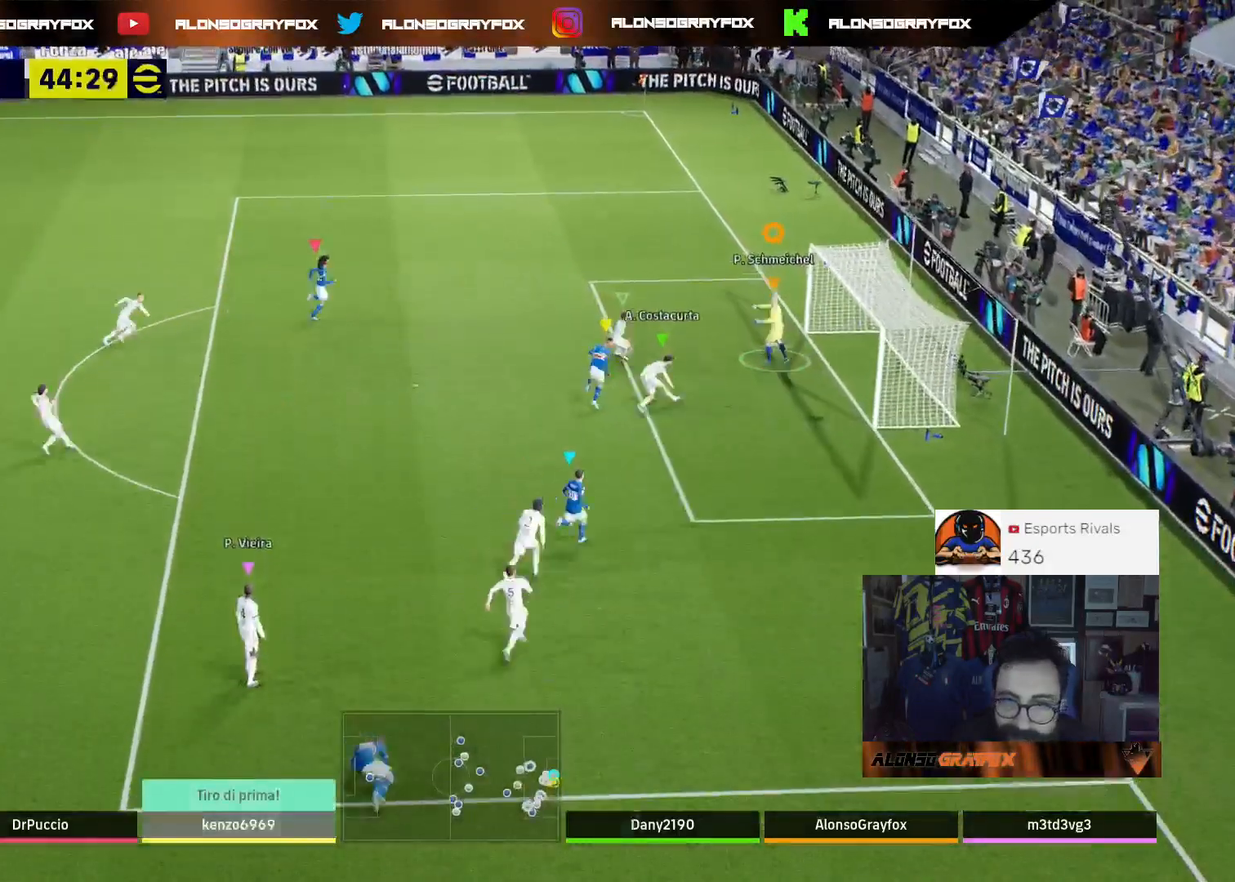
{"buttons": [], "left_stick": "center", "right_stick": "center", "events": [[133, "left_stick", "center"], [367, "CROSS", "down"], [467, "CROSS", "up"]]}
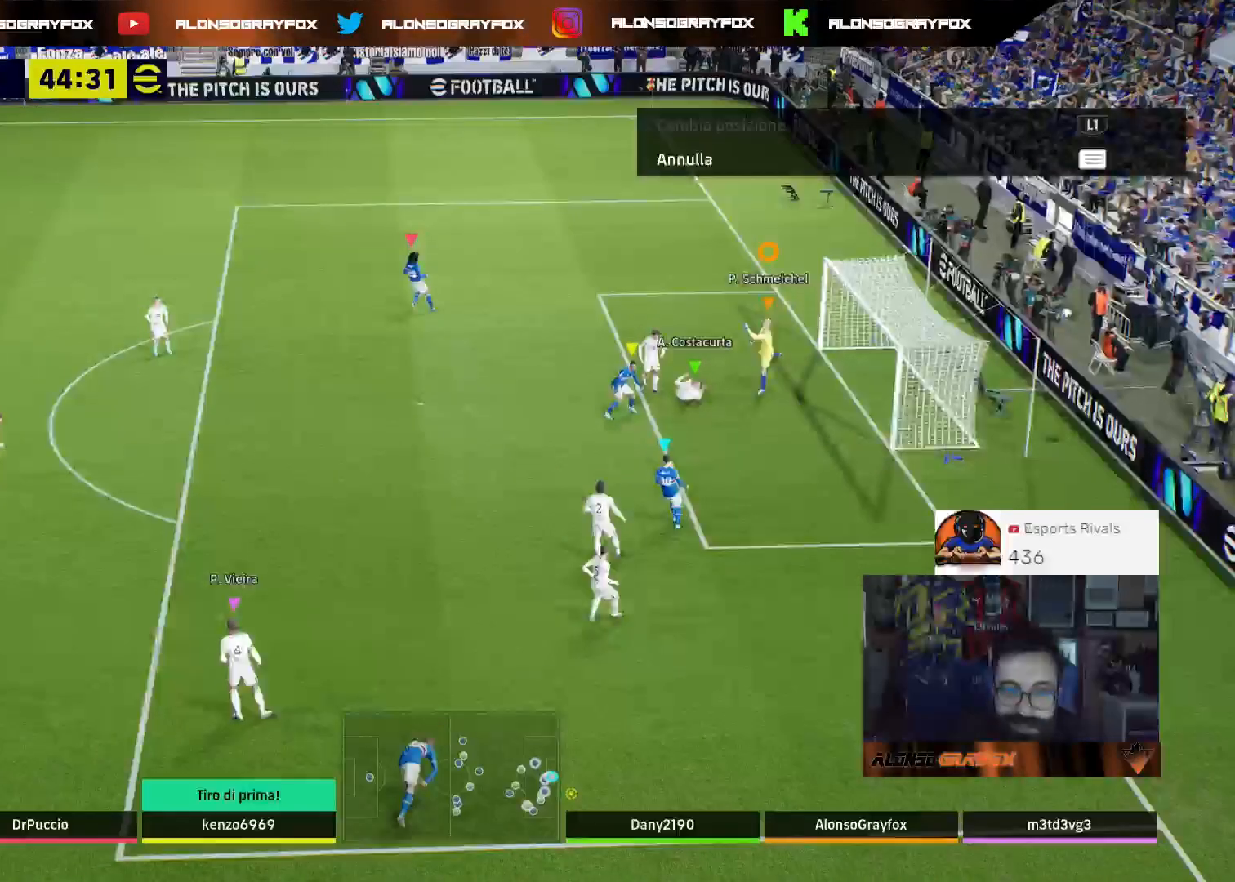
{"buttons": [], "left_stick": "center", "right_stick": "center", "events": [[67, "CROSS", "down"], [133, "CROSS", "up"], [233, "CROSS", "down"], [333, "CROSS", "up"], [433, "CROSS", "down"], [500, "CROSS", "up"]]}